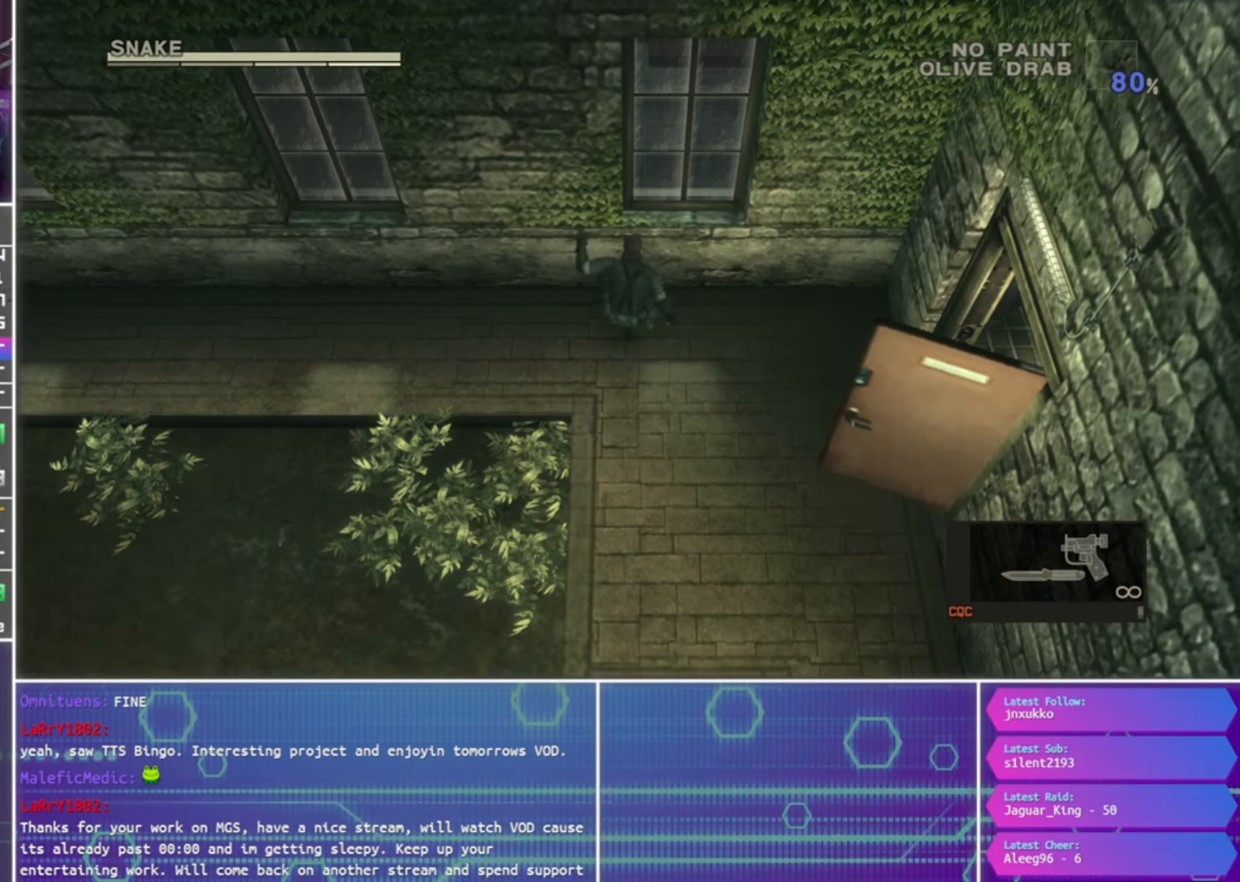
Gameplay with a controller (PlayStation layout); each line is a JSON object with the inputs held at the frame after it. "events" lists button and stick changes between this image and that frame as [ms after this image, input, new state], when the widget could be followed in between.
{"buttons": [], "left_stick": "down", "right_stick": "center", "events": [[400, "left_stick", "down"]]}
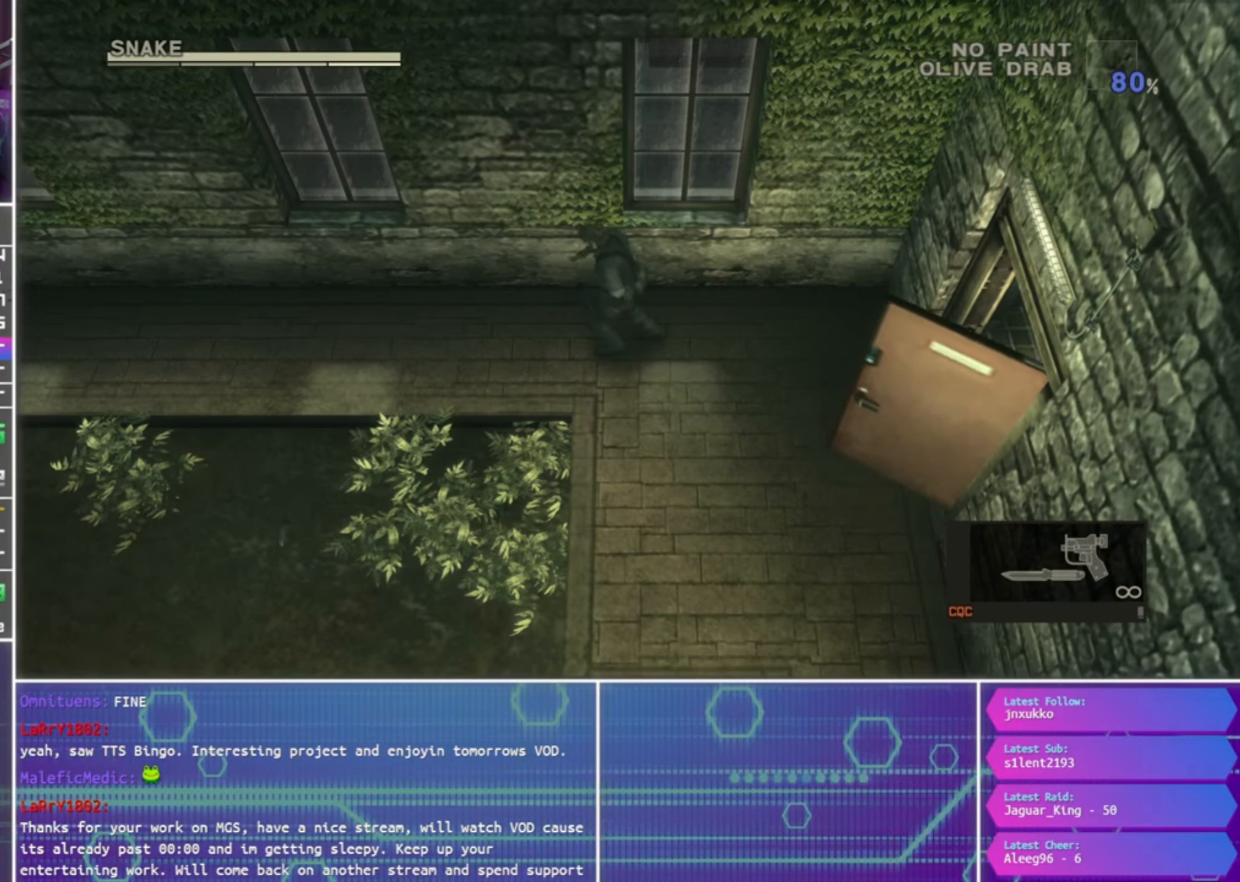
{"buttons": [], "left_stick": "up", "right_stick": "center", "events": [[200, "left_stick", "right"], [433, "left_stick", "up"]]}
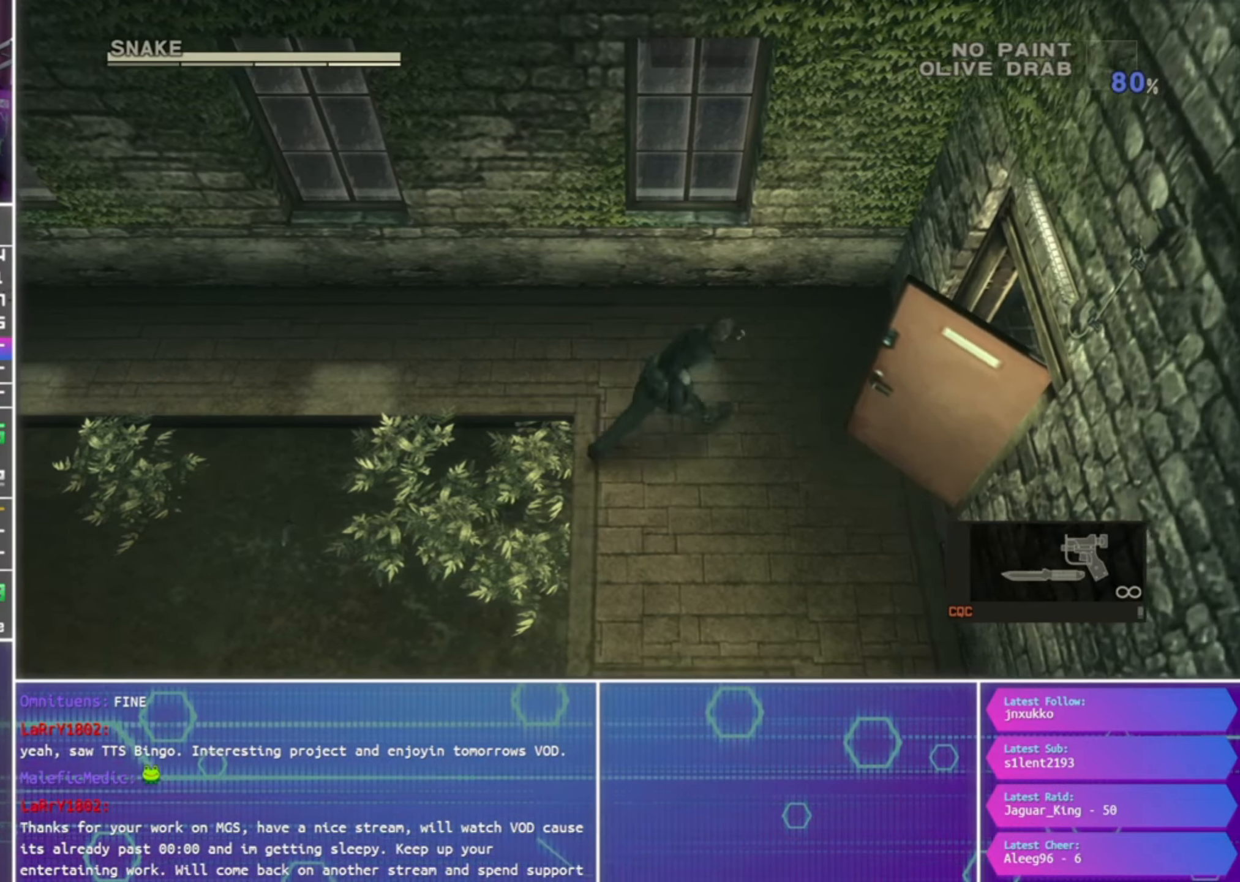
{"buttons": [], "left_stick": "up", "right_stick": "center", "events": [[100, "CROSS", "down"], [166, "CROSS", "up"], [266, "CROSS", "down"], [333, "CROSS", "up"]]}
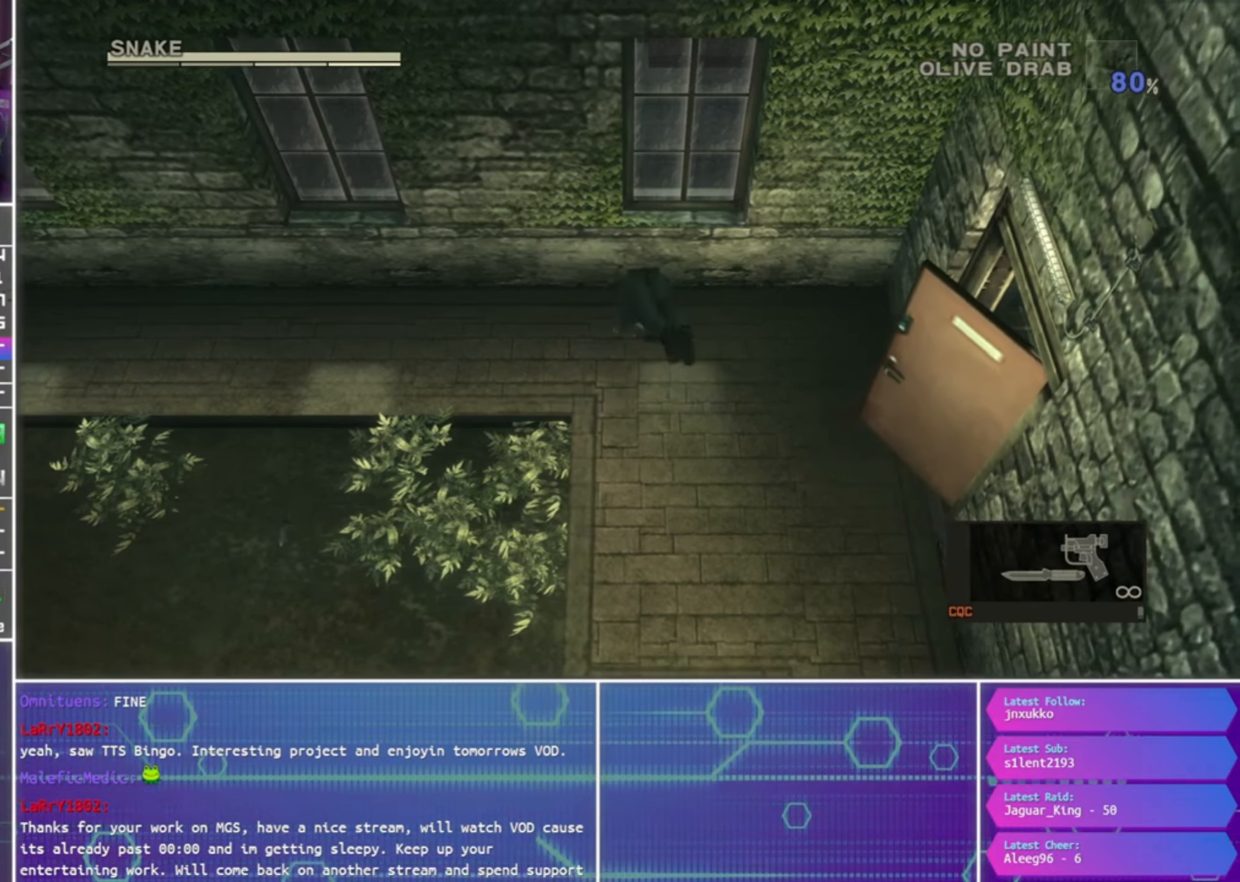
{"buttons": [], "left_stick": "down-left", "right_stick": "center", "events": [[133, "left_stick", "center"], [333, "left_stick", "left"], [400, "left_stick", "down-left"]]}
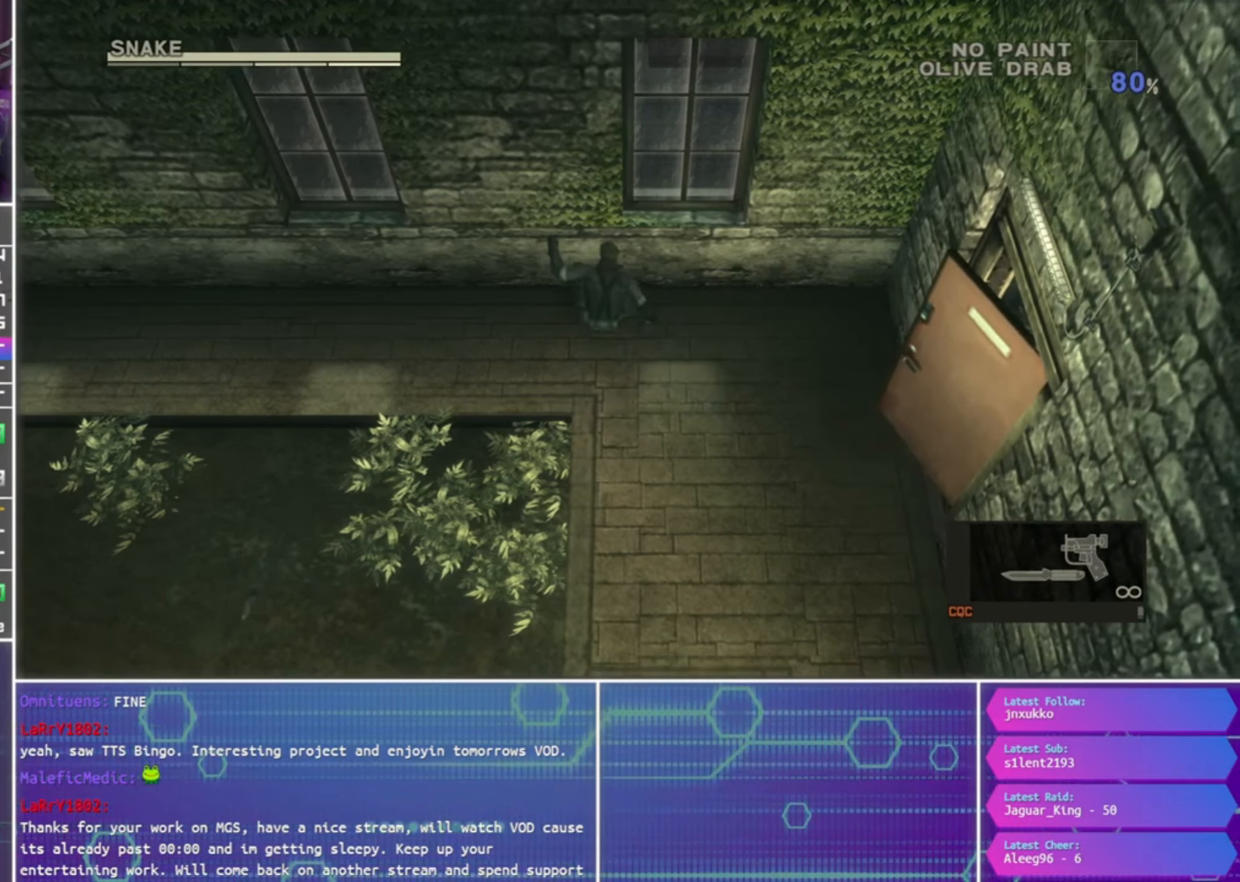
{"buttons": [], "left_stick": "down", "right_stick": "center", "events": [[166, "left_stick", "down"]]}
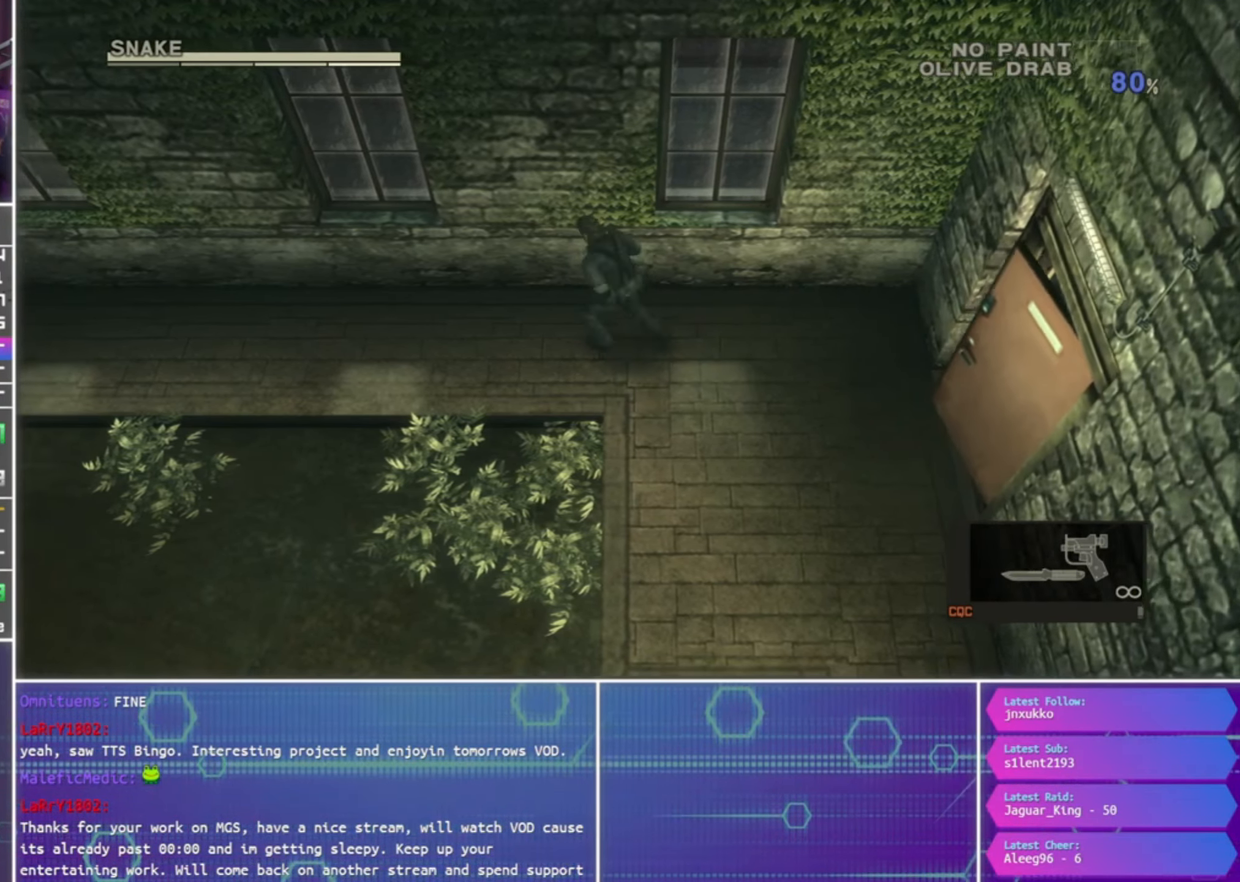
{"buttons": [], "left_stick": "up-right", "right_stick": "center", "events": [[233, "left_stick", "down-right"], [333, "left_stick", "right"], [433, "left_stick", "up-right"]]}
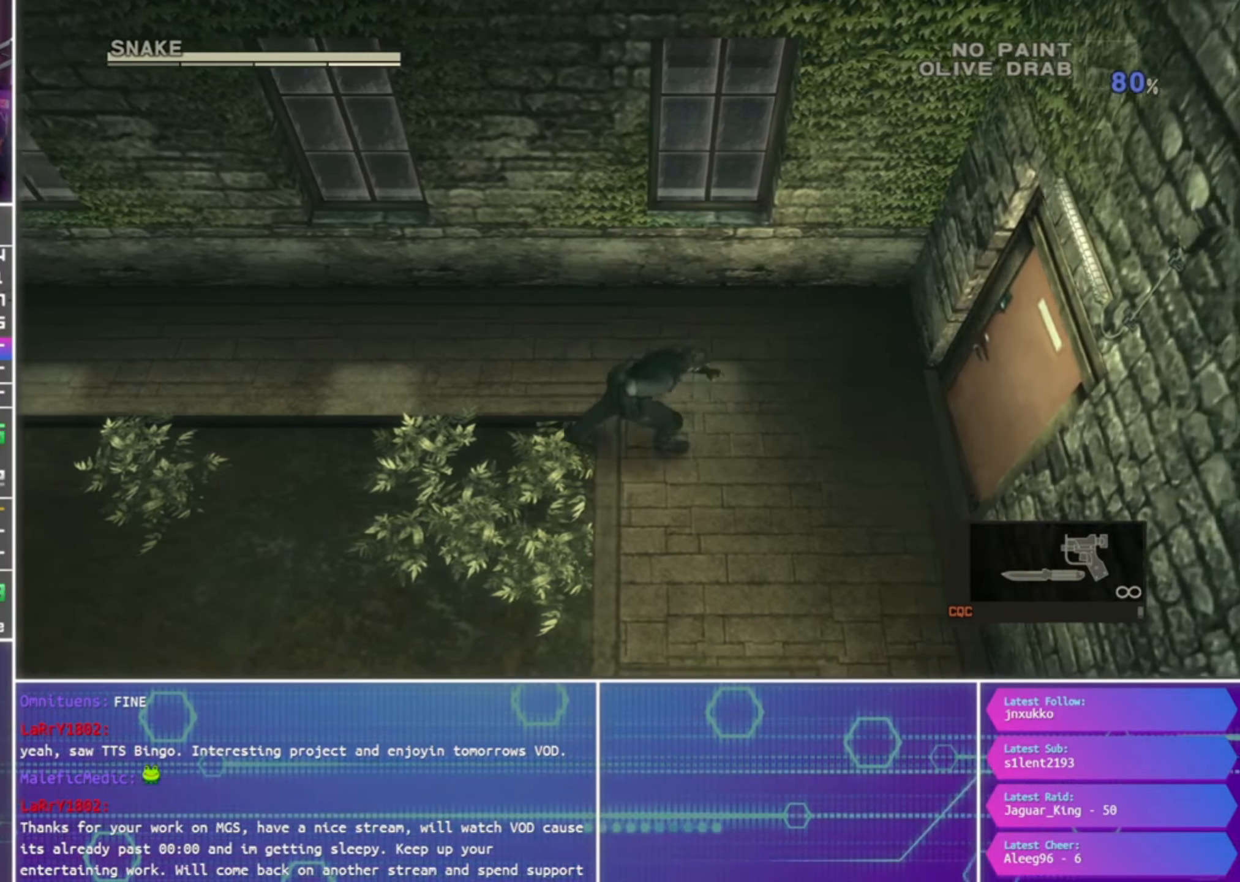
{"buttons": [], "left_stick": "up", "right_stick": "center", "events": [[66, "left_stick", "up"], [133, "CROSS", "down"], [200, "CROSS", "up"], [300, "CROSS", "down"], [366, "CROSS", "up"]]}
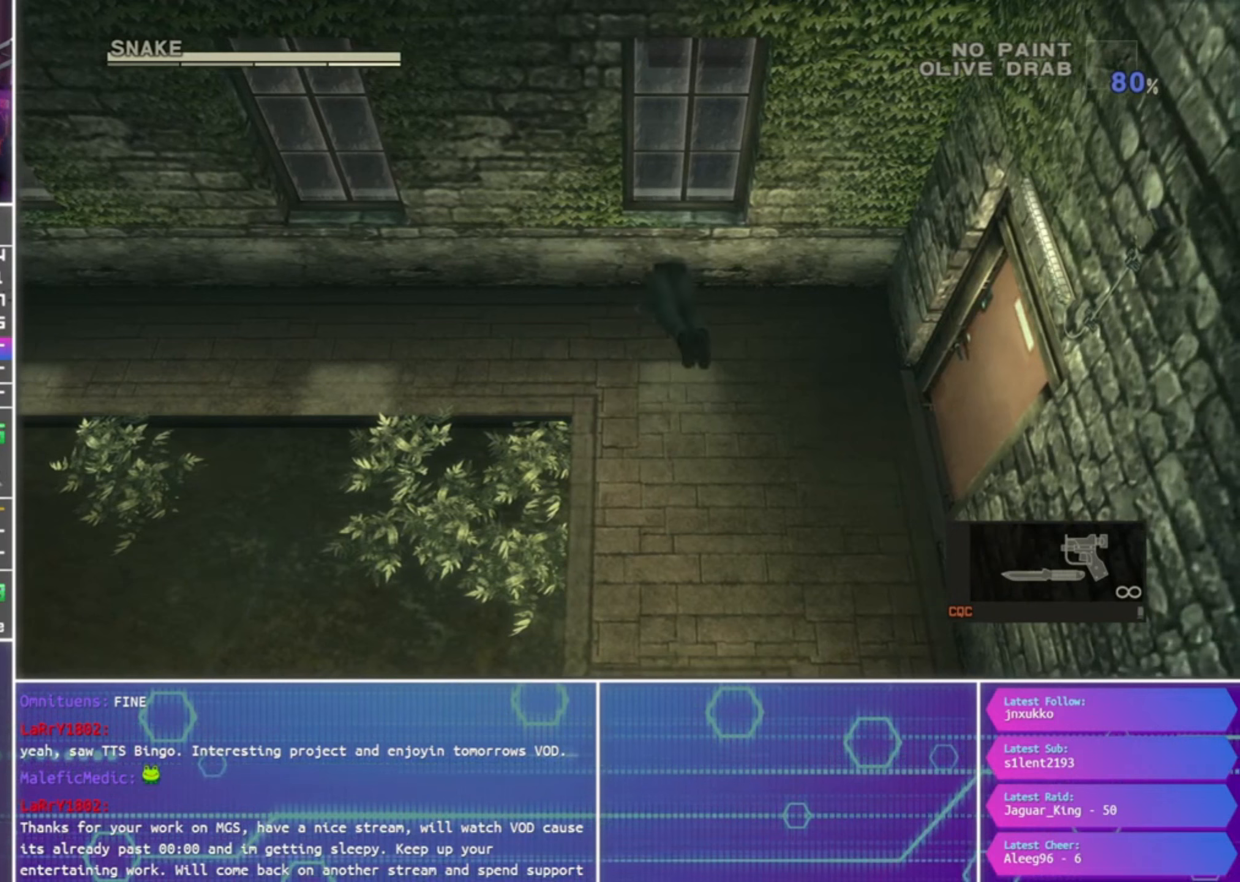
{"buttons": [], "left_stick": "left", "right_stick": "center", "events": [[67, "left_stick", "center"], [500, "left_stick", "left"]]}
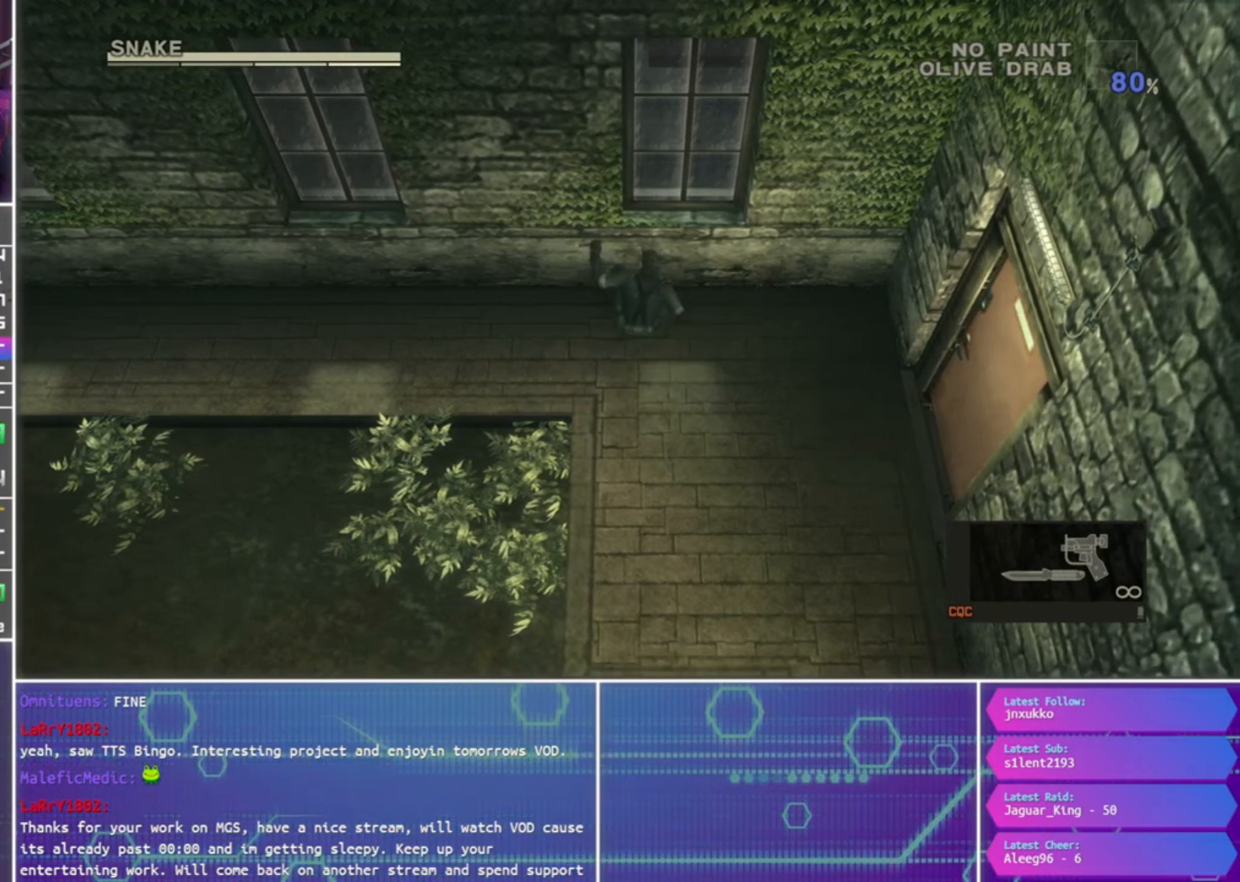
{"buttons": [], "left_stick": "down-left", "right_stick": "center", "events": [[133, "left_stick", "down-left"]]}
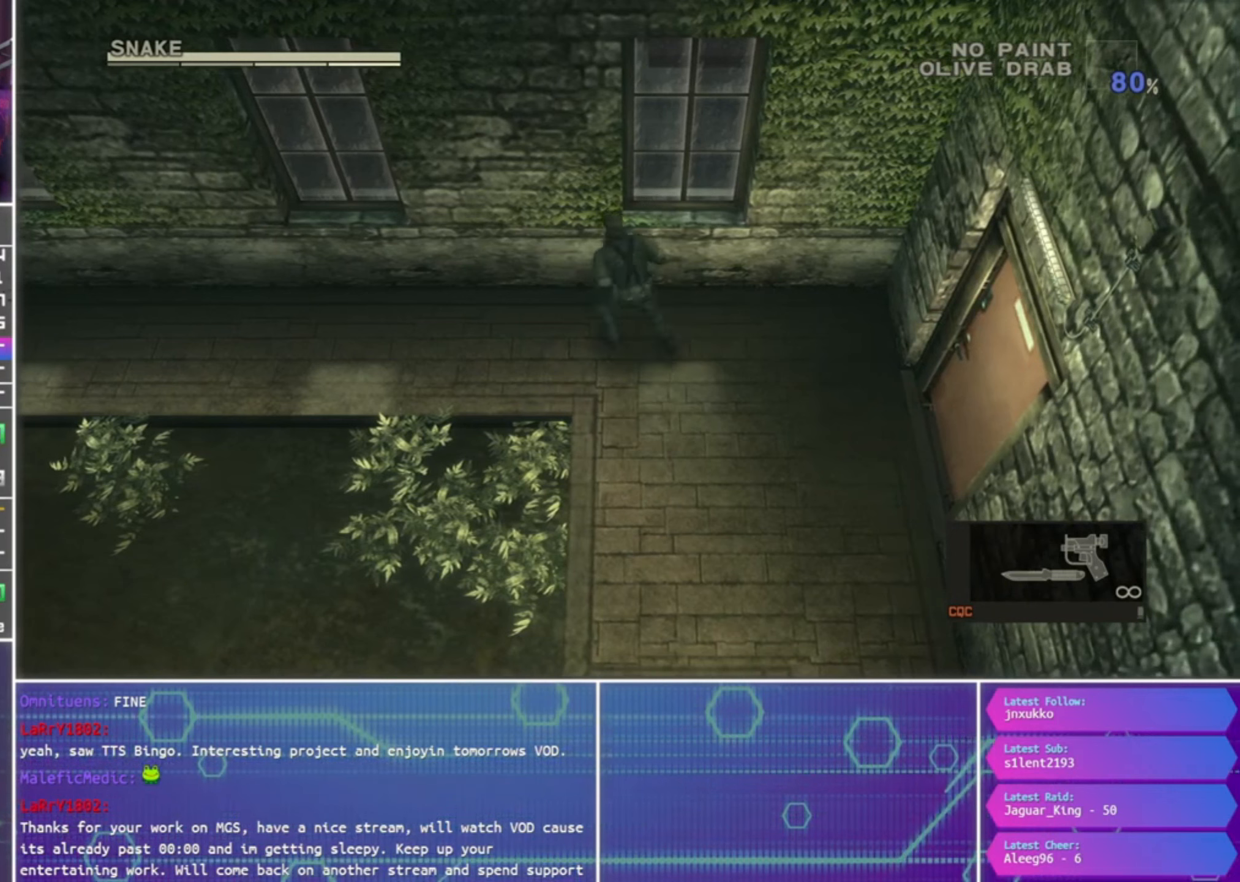
{"buttons": [], "left_stick": "right", "right_stick": "center", "events": [[200, "left_stick", "down"], [433, "left_stick", "right"]]}
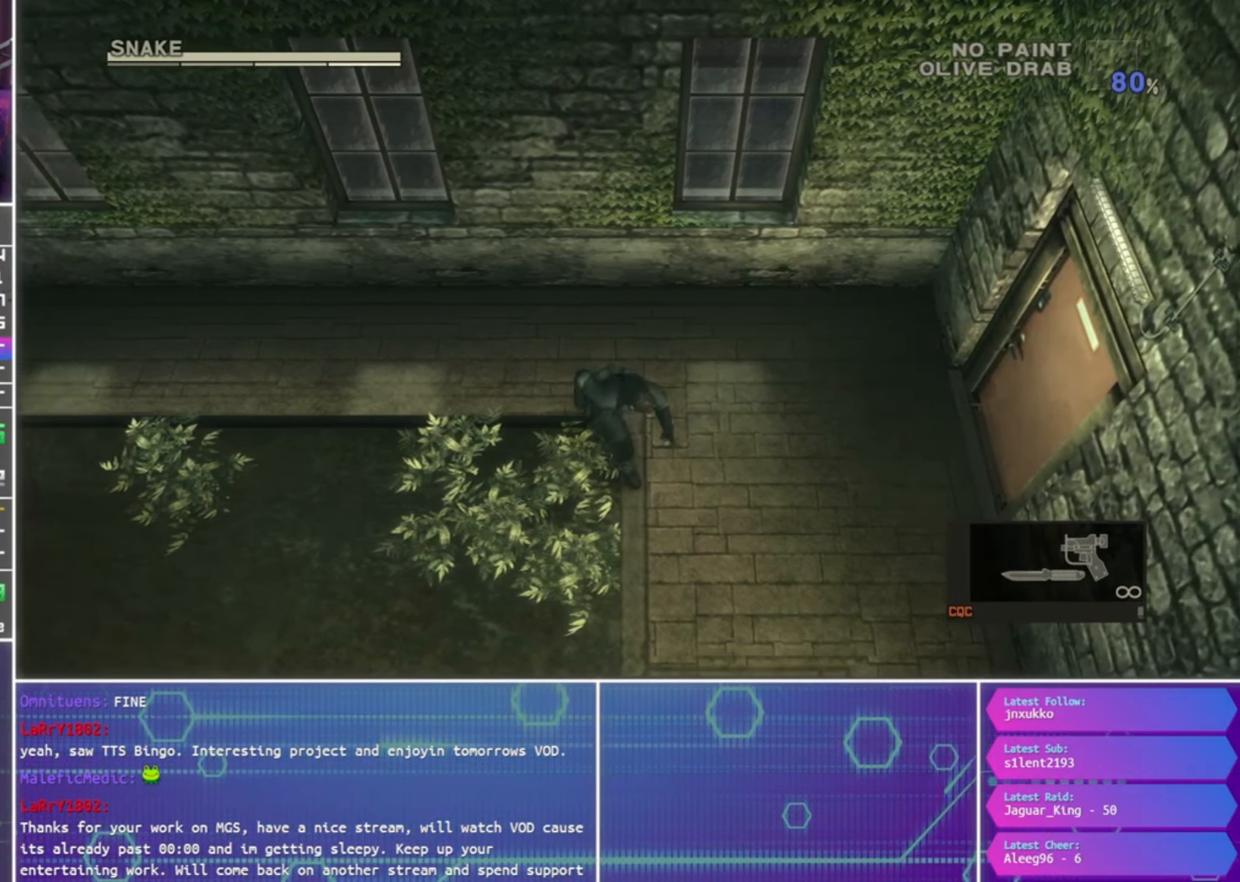
{"buttons": [], "left_stick": "up", "right_stick": "center", "events": [[67, "left_stick", "up-right"], [200, "left_stick", "up"], [367, "CROSS", "down"], [433, "CROSS", "up"]]}
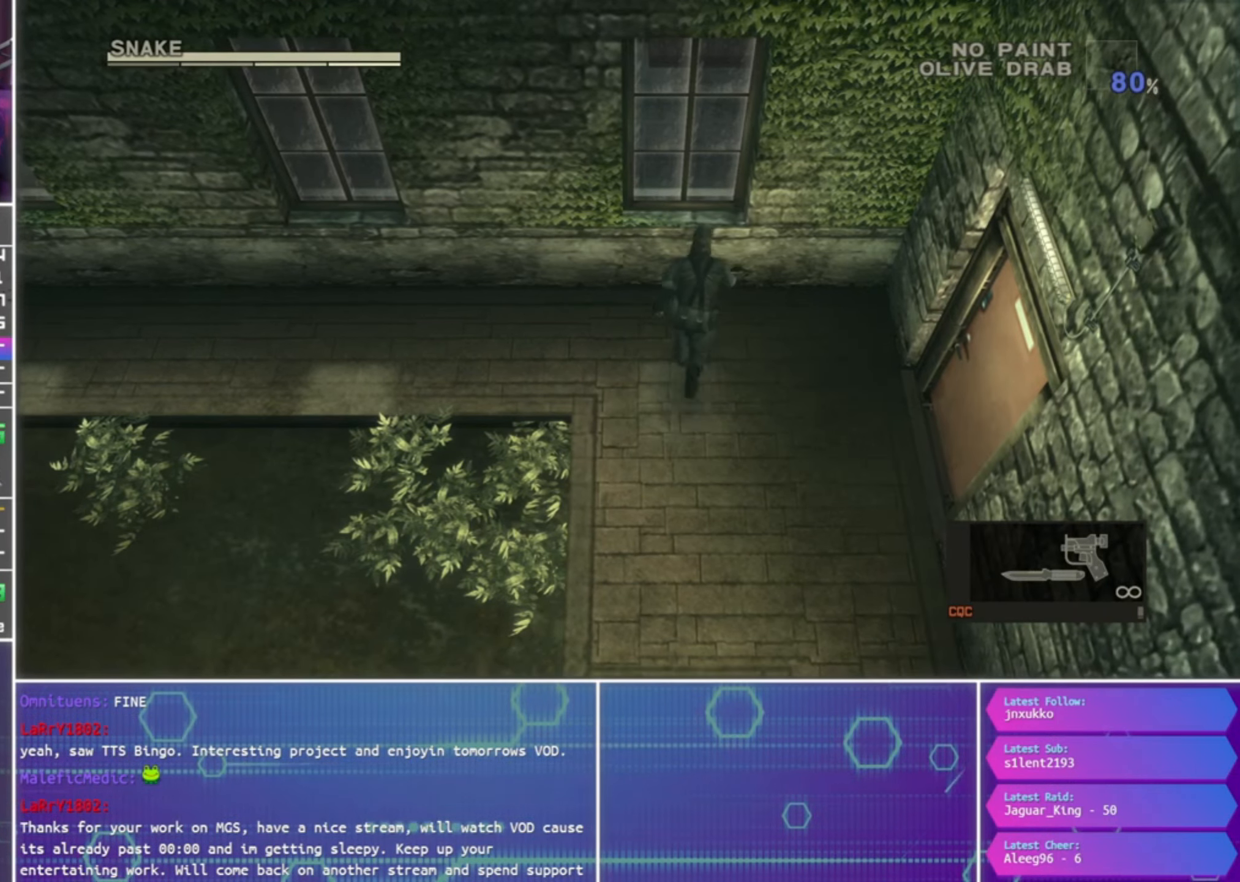
{"buttons": [], "left_stick": "up-left", "right_stick": "center", "events": [[33, "CROSS", "down"], [100, "CROSS", "up"], [267, "left_stick", "up-left"]]}
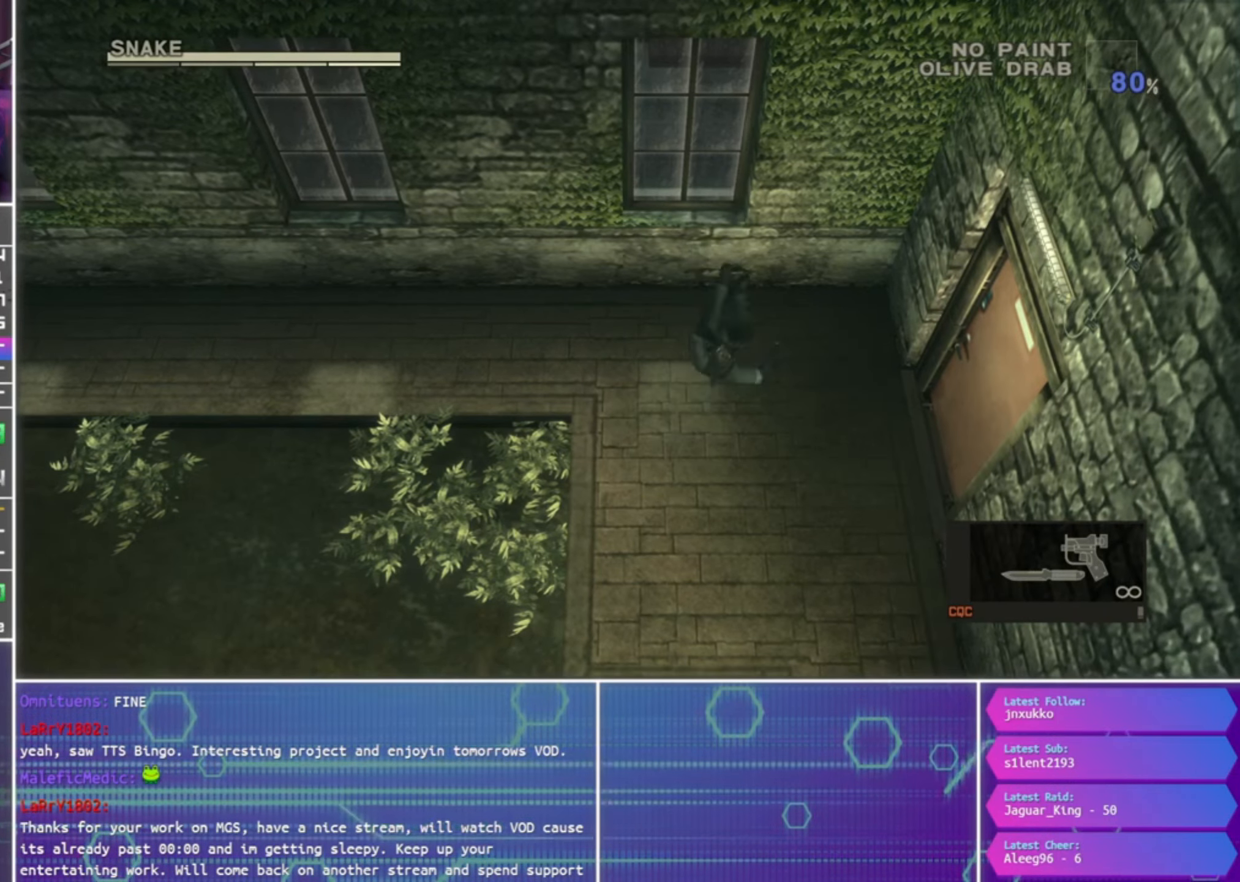
{"buttons": [], "left_stick": "left", "right_stick": "center", "events": [[67, "left_stick", "left"]]}
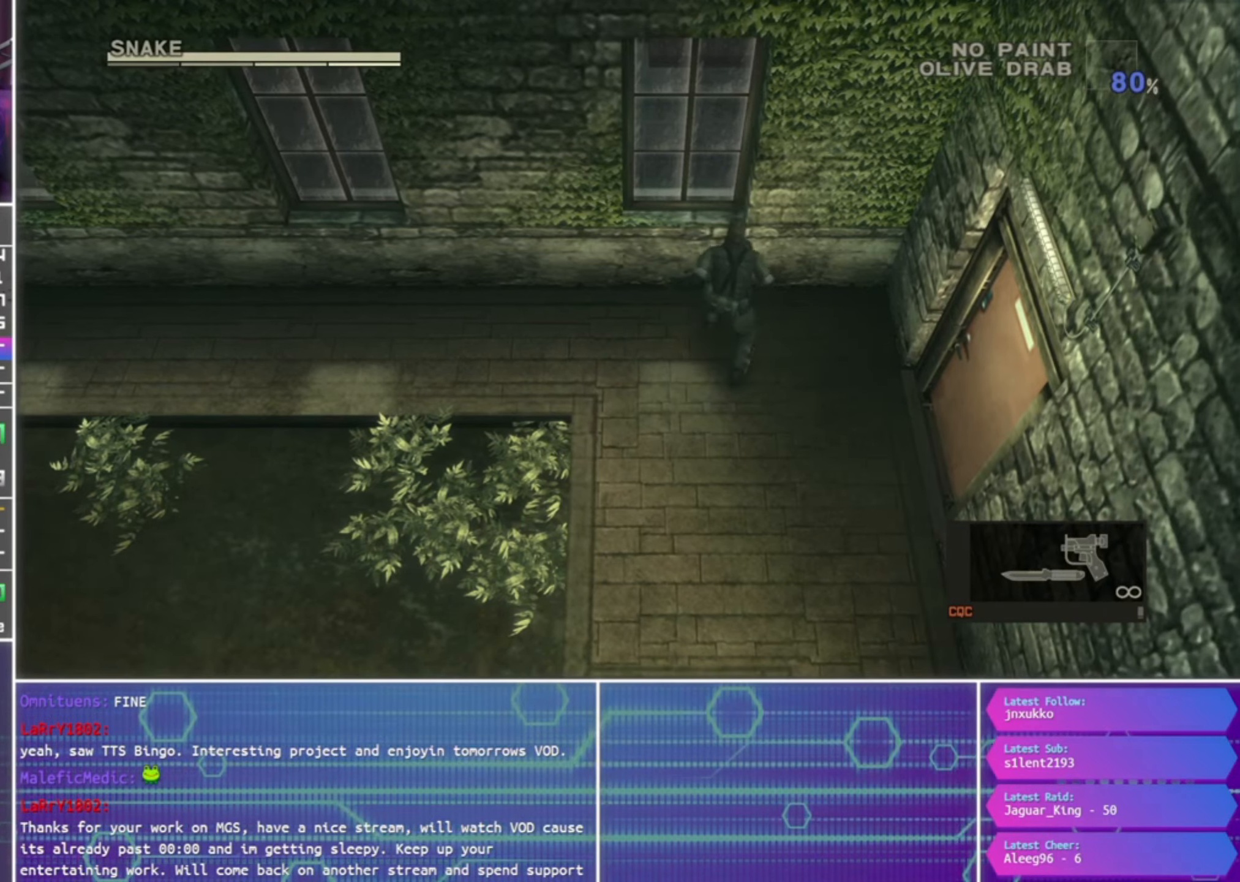
{"buttons": [], "left_stick": "down-left", "right_stick": "center", "events": [[100, "left_stick", "down-left"]]}
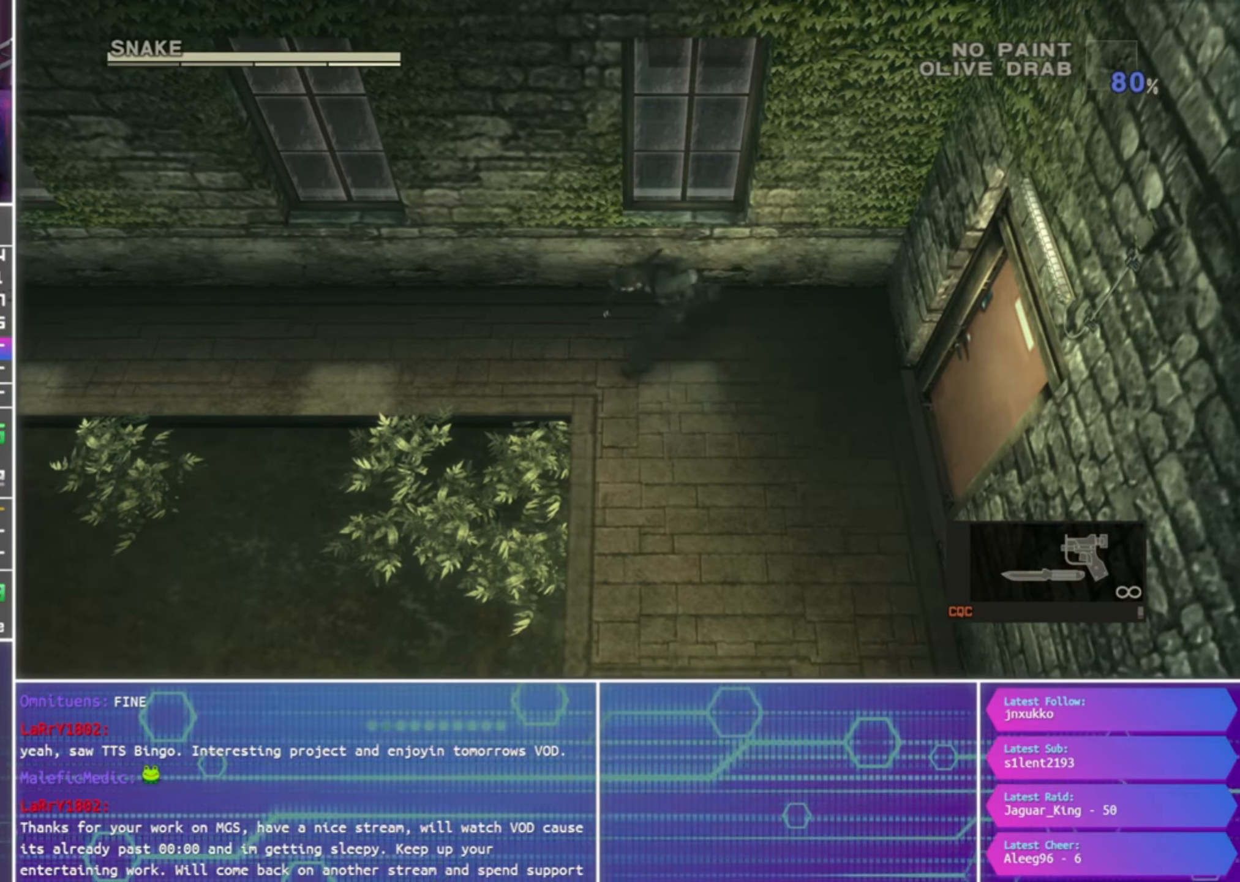
{"buttons": [], "left_stick": "up", "right_stick": "center", "events": [[100, "left_stick", "down"], [233, "left_stick", "right"], [367, "left_stick", "up"]]}
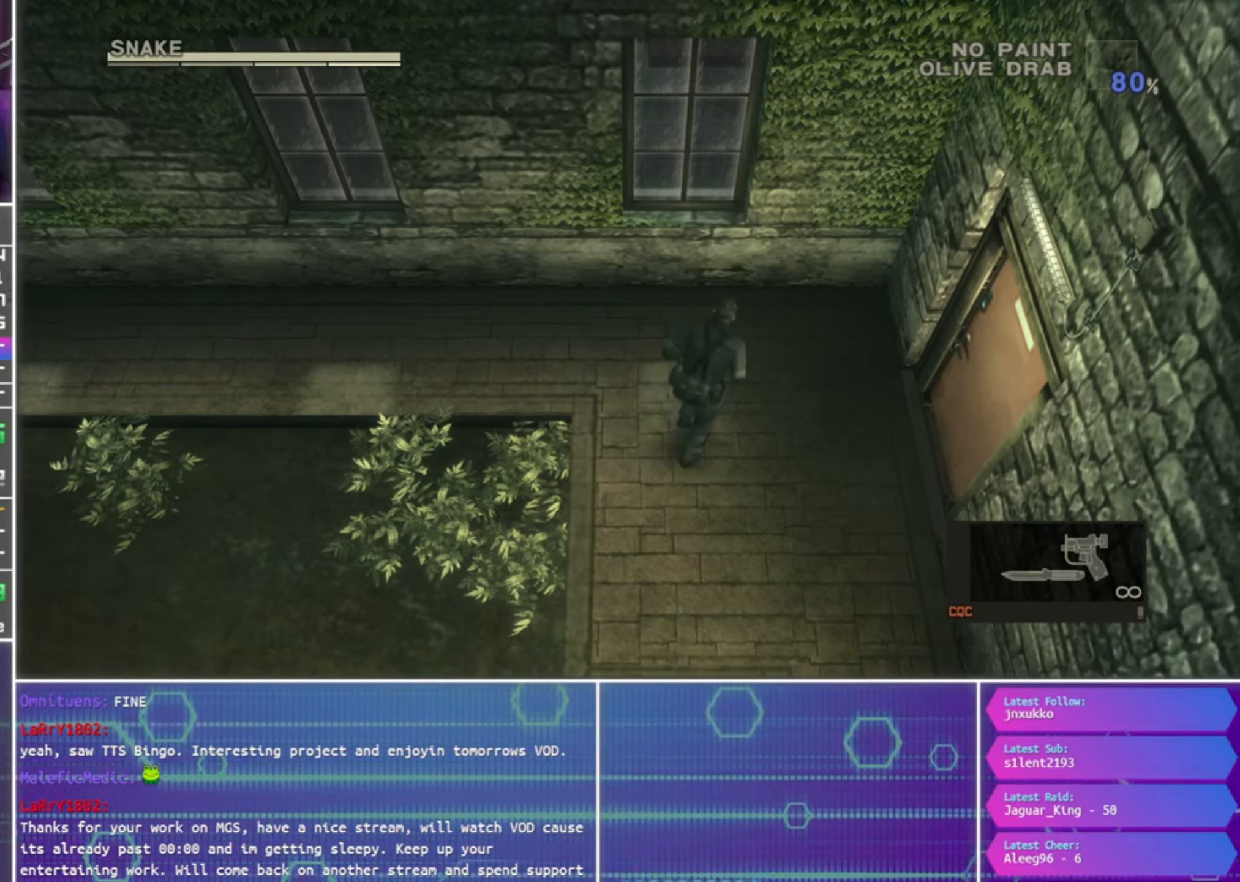
{"buttons": [], "left_stick": "up", "right_stick": "center", "events": [[133, "CROSS", "down"], [200, "CROSS", "up"], [300, "CROSS", "down"], [400, "CROSS", "up"]]}
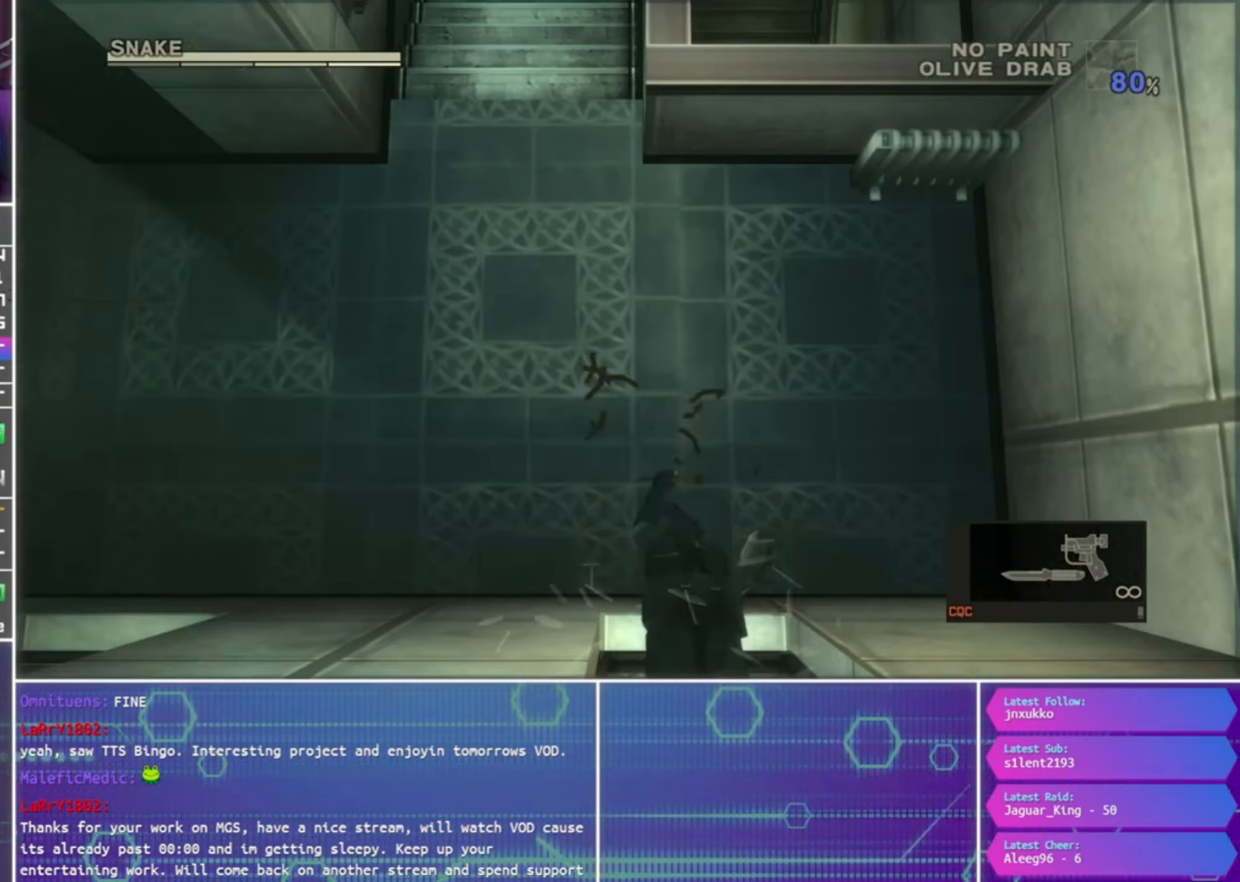
{"buttons": [], "left_stick": "left", "right_stick": "center", "events": [[100, "left_stick", "center"], [267, "left_stick", "left"]]}
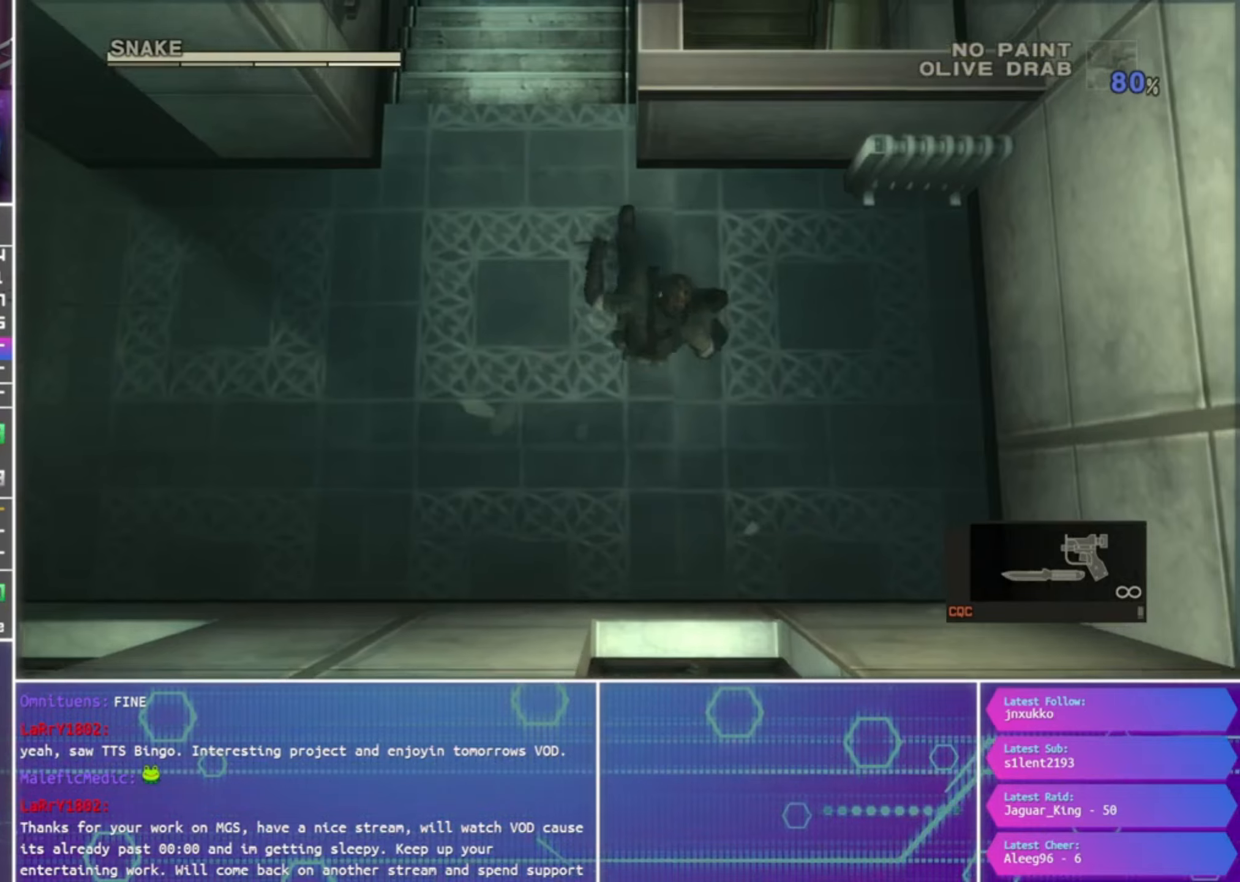
{"buttons": [], "left_stick": "left", "right_stick": "center", "events": []}
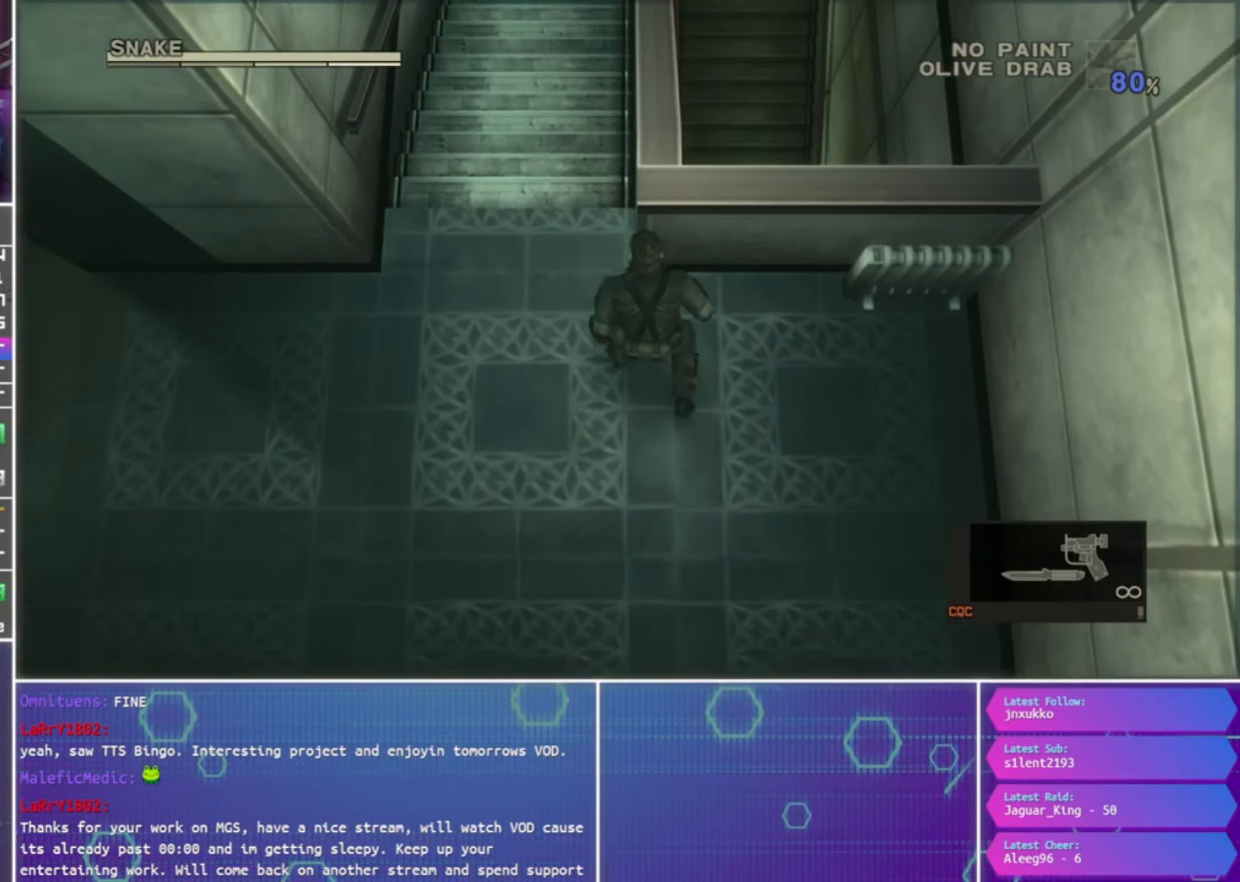
{"buttons": [], "left_stick": "up", "right_stick": "center", "events": [[300, "left_stick", "up"]]}
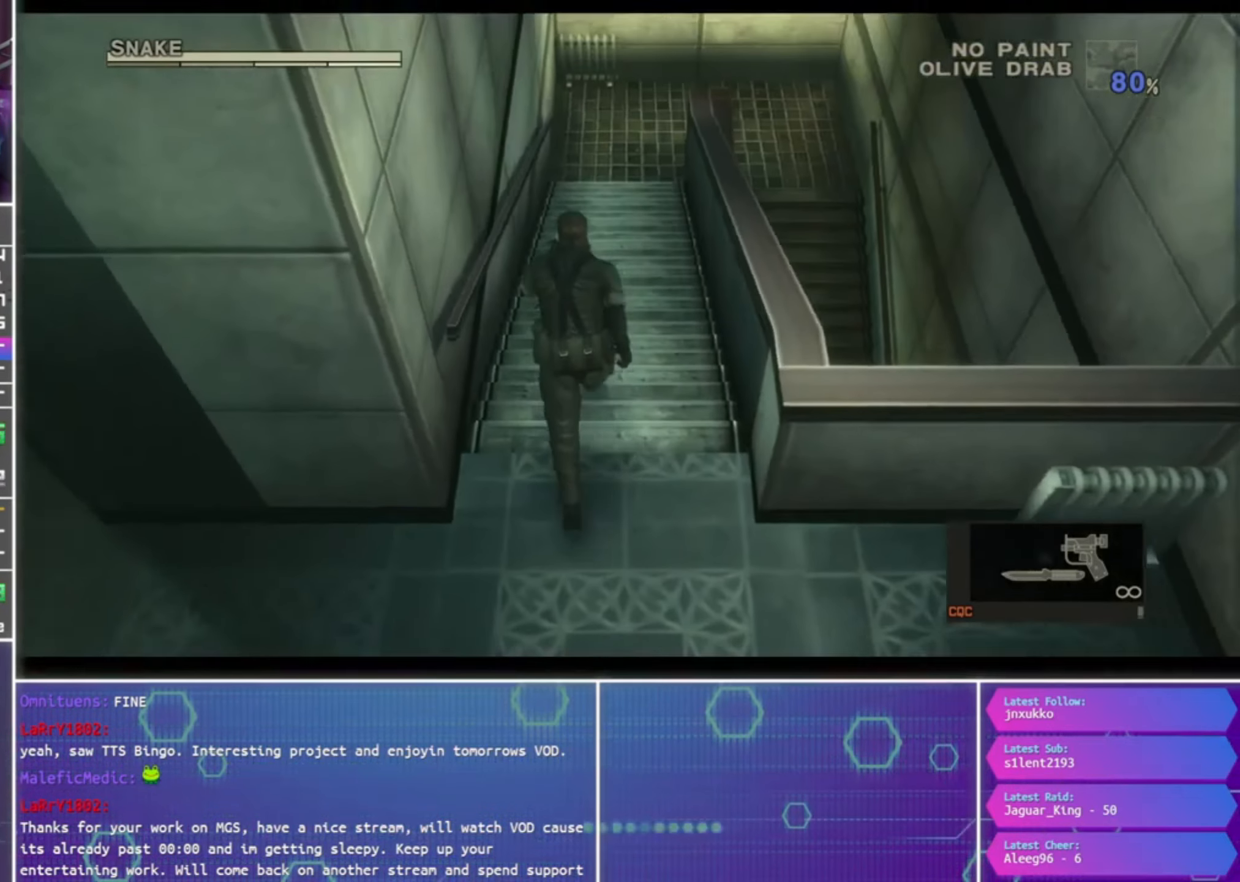
{"buttons": ["CROSS"], "left_stick": "up", "right_stick": "center", "events": [[34, "CROSS", "down"]]}
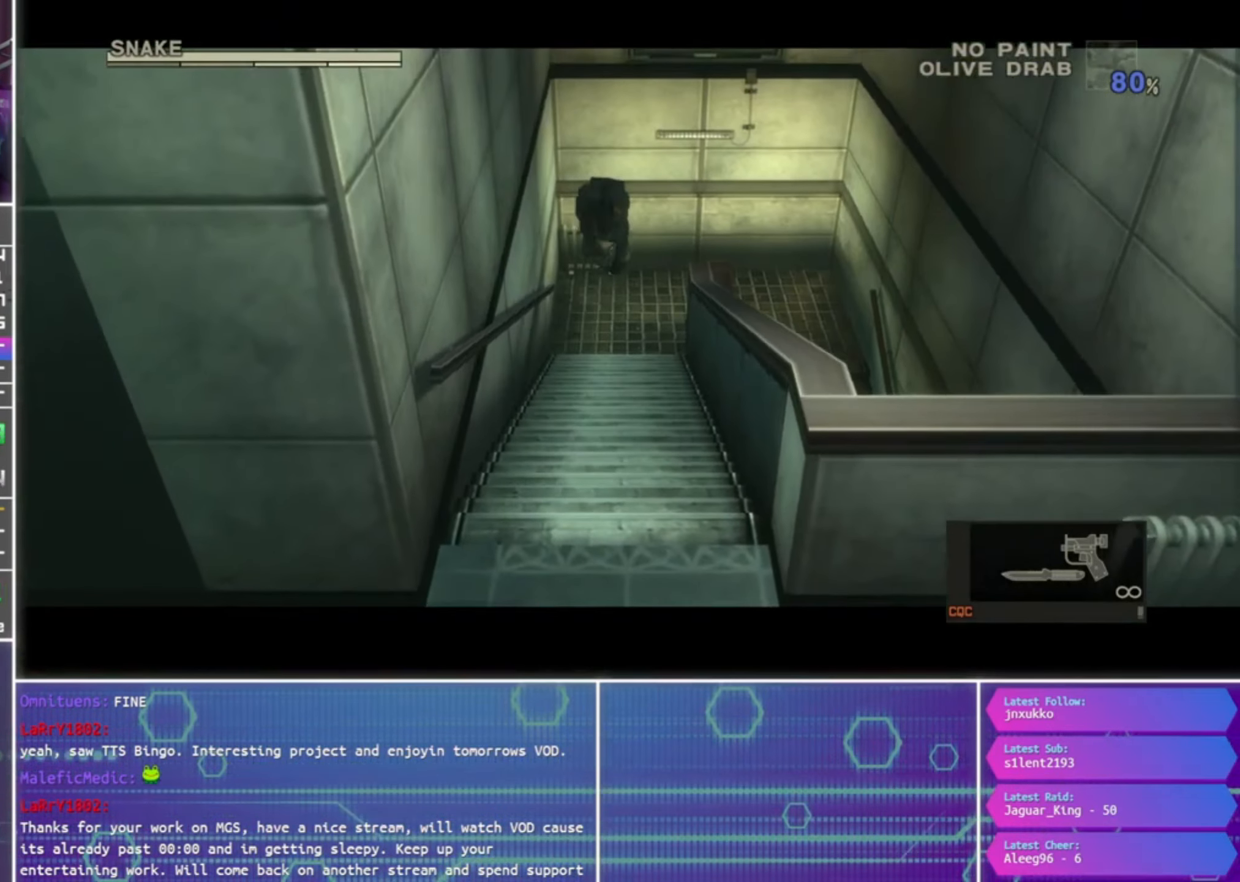
{"buttons": ["CROSS"], "left_stick": "up", "right_stick": "center", "events": []}
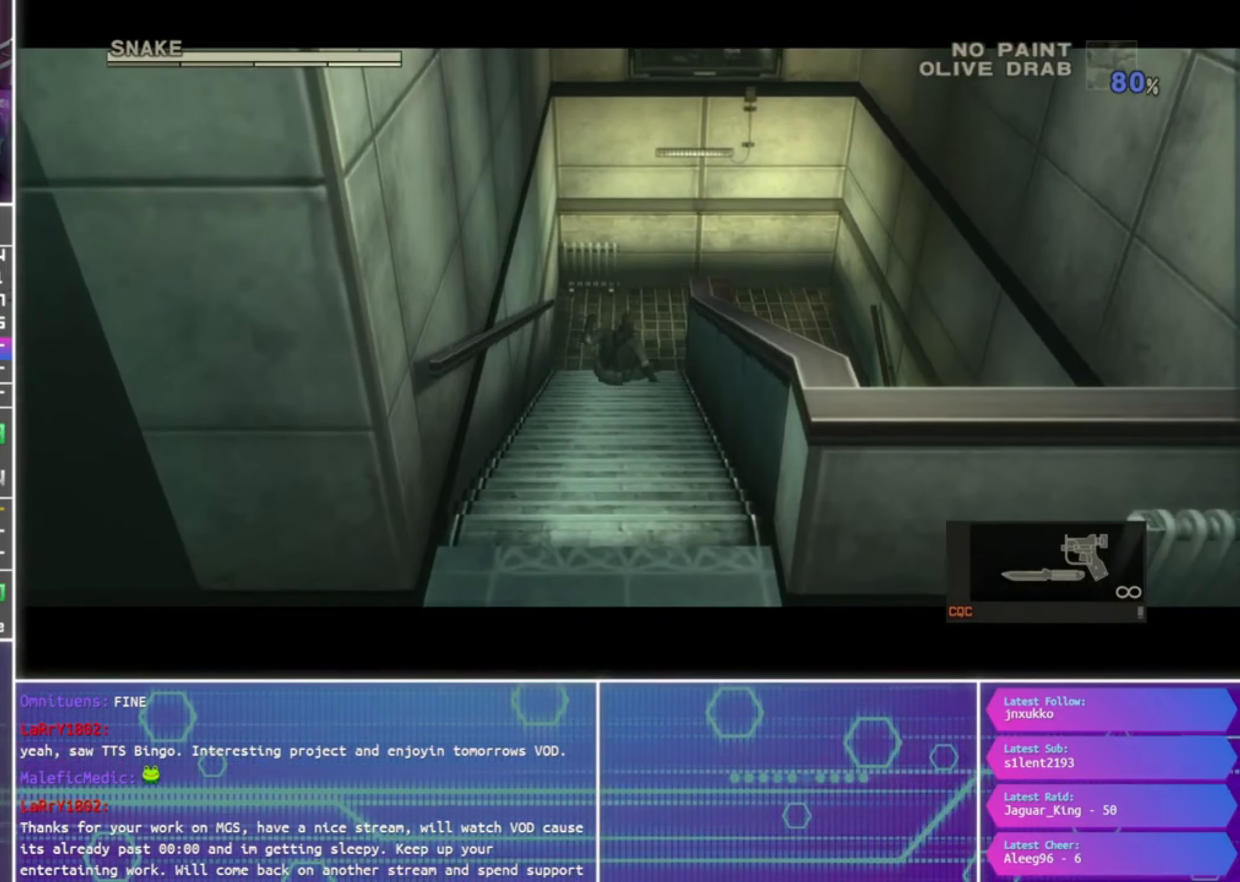
{"buttons": [], "left_stick": "up", "right_stick": "center", "events": [[234, "CROSS", "up"]]}
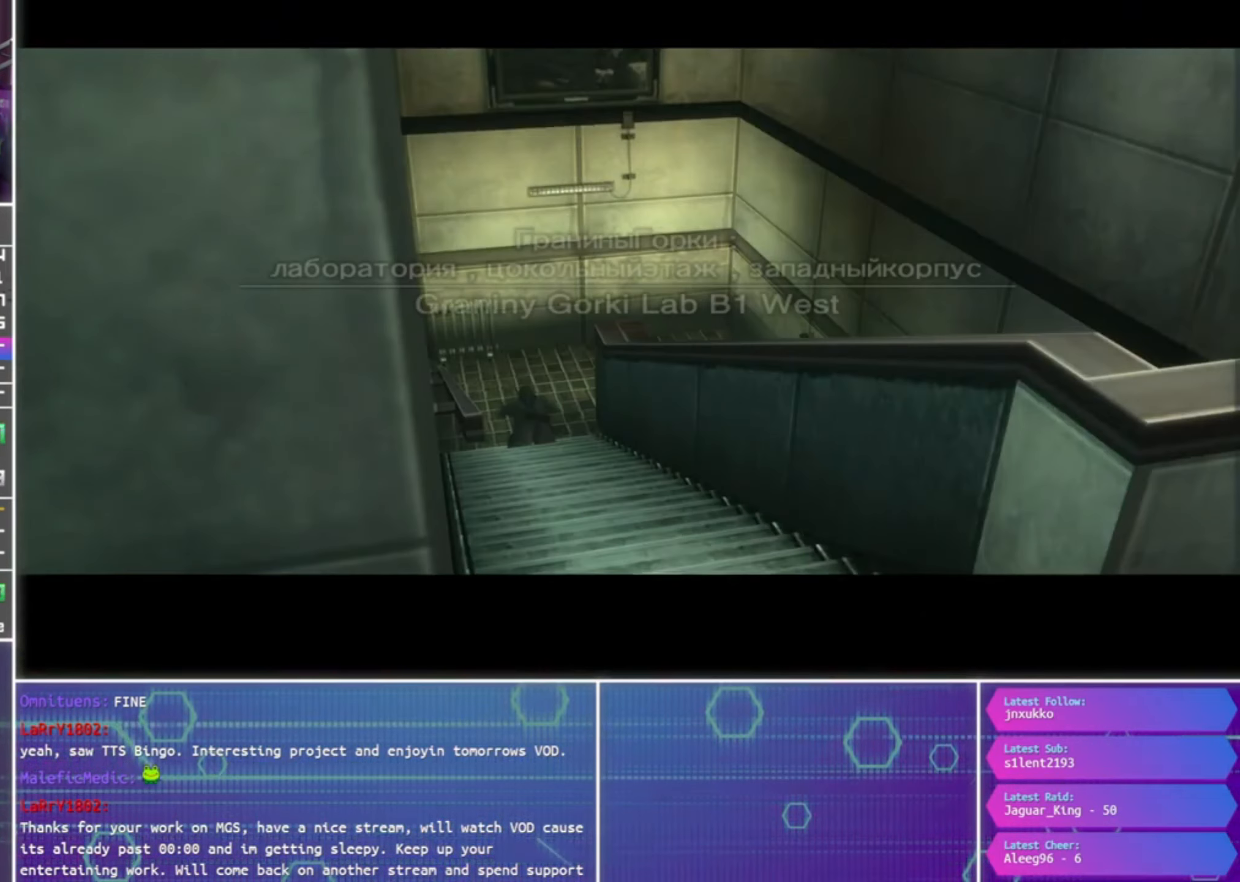
{"buttons": [], "left_stick": "center", "right_stick": "center", "events": [[167, "left_stick", "center"]]}
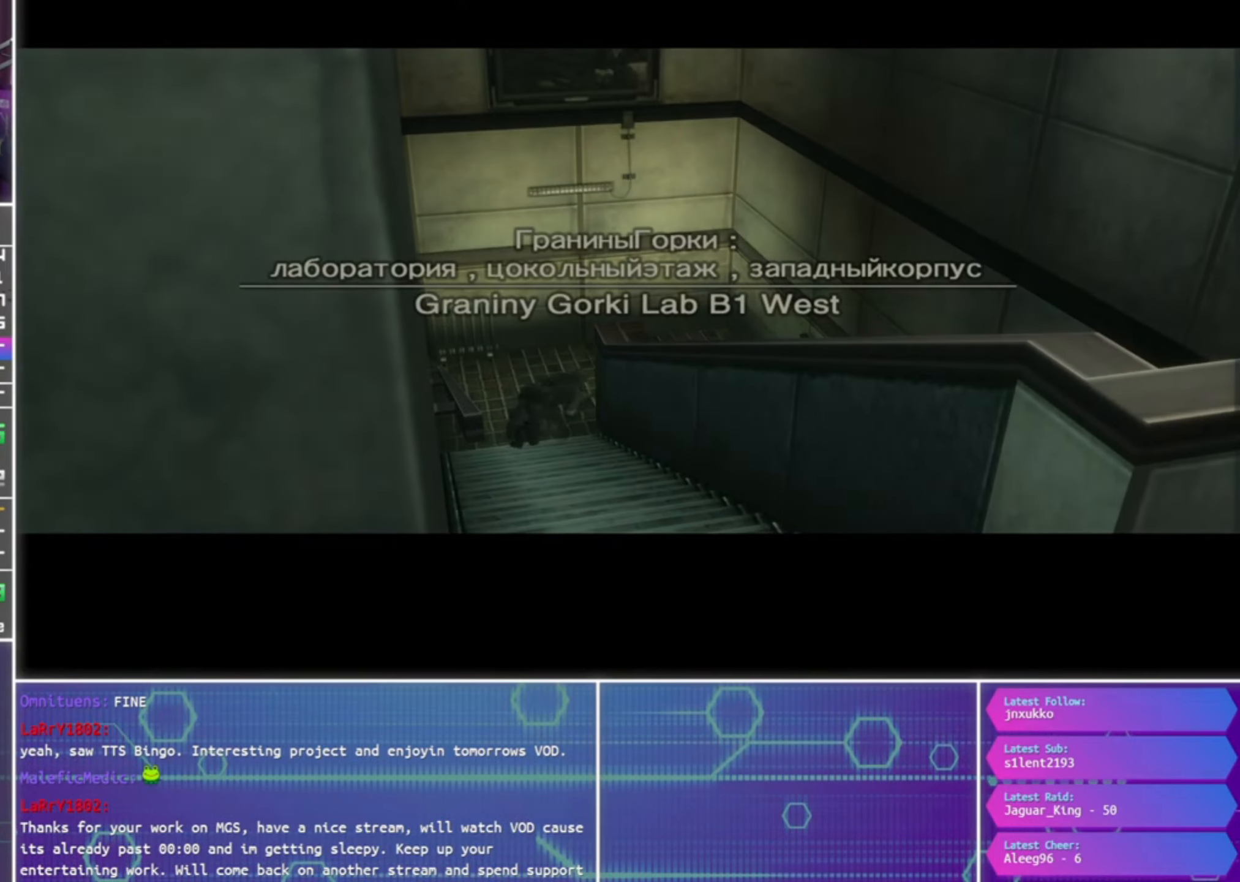
{"buttons": [], "left_stick": "center", "right_stick": "center", "events": []}
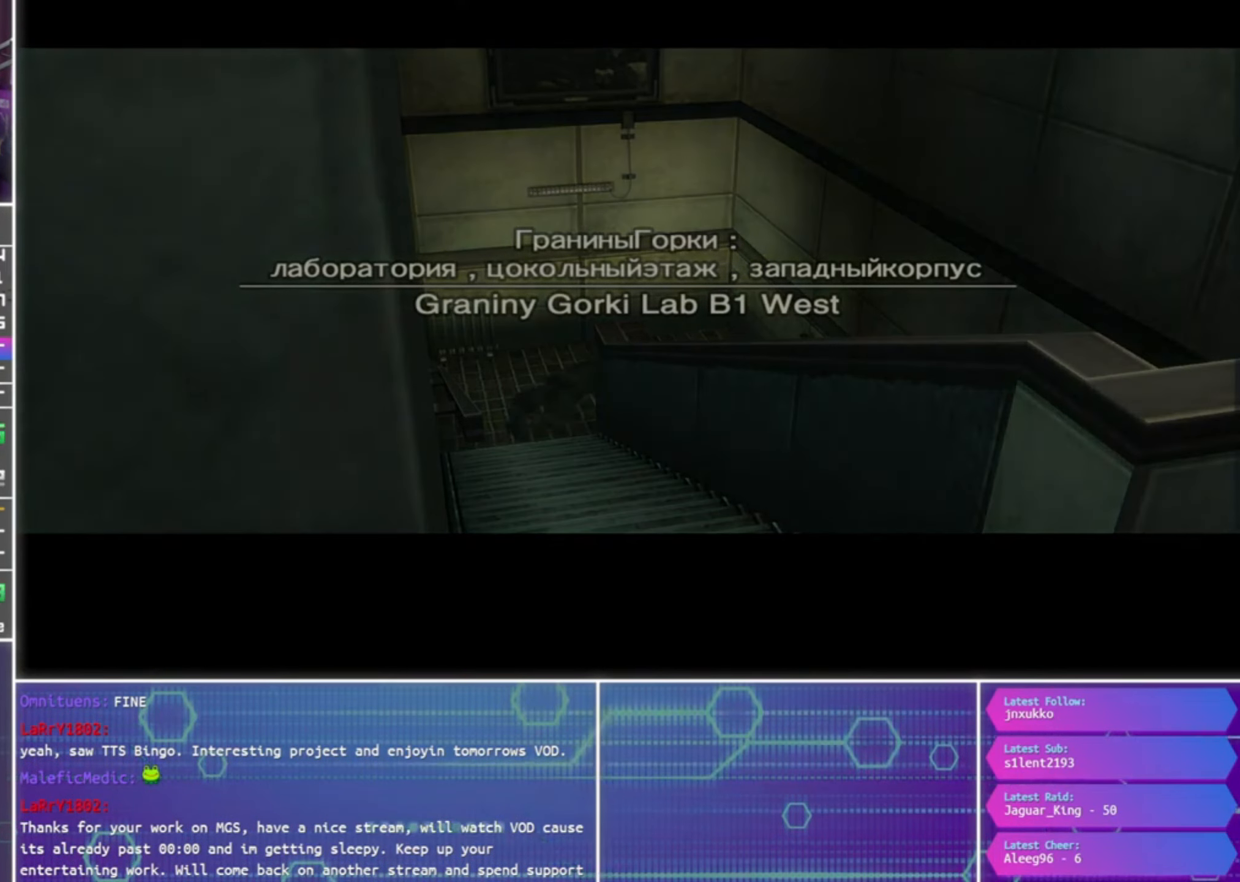
{"buttons": [], "left_stick": "center", "right_stick": "center", "events": []}
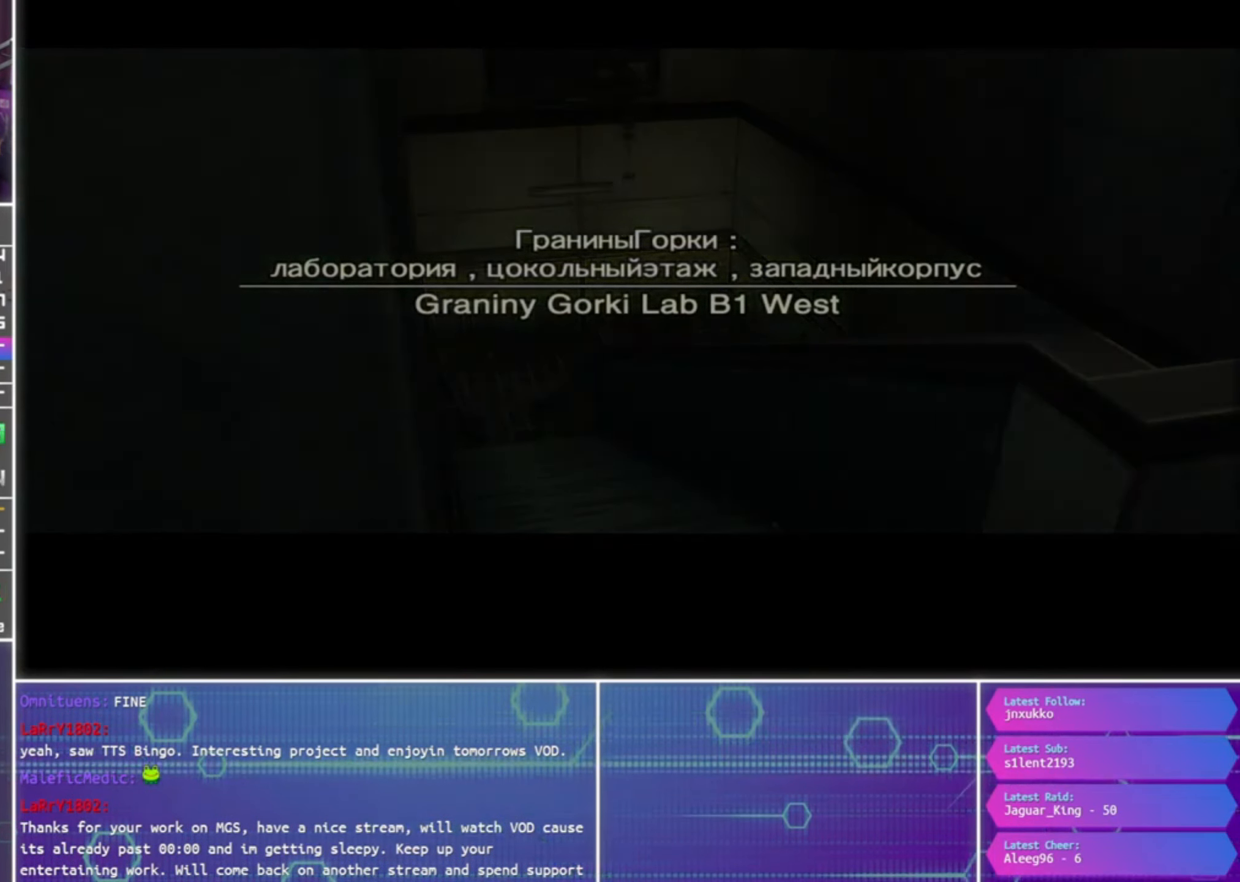
{"buttons": [], "left_stick": "center", "right_stick": "center", "events": []}
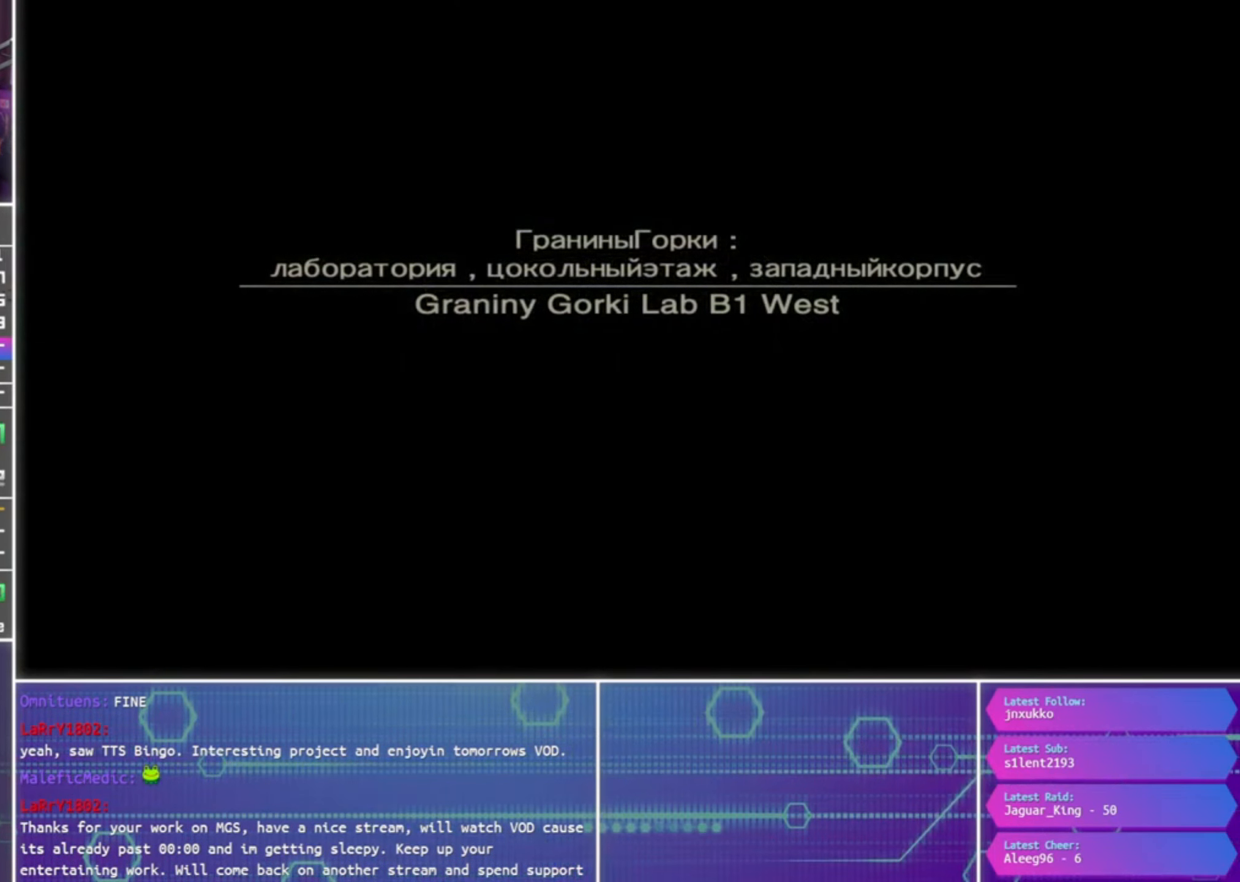
{"buttons": [], "left_stick": "center", "right_stick": "center", "events": []}
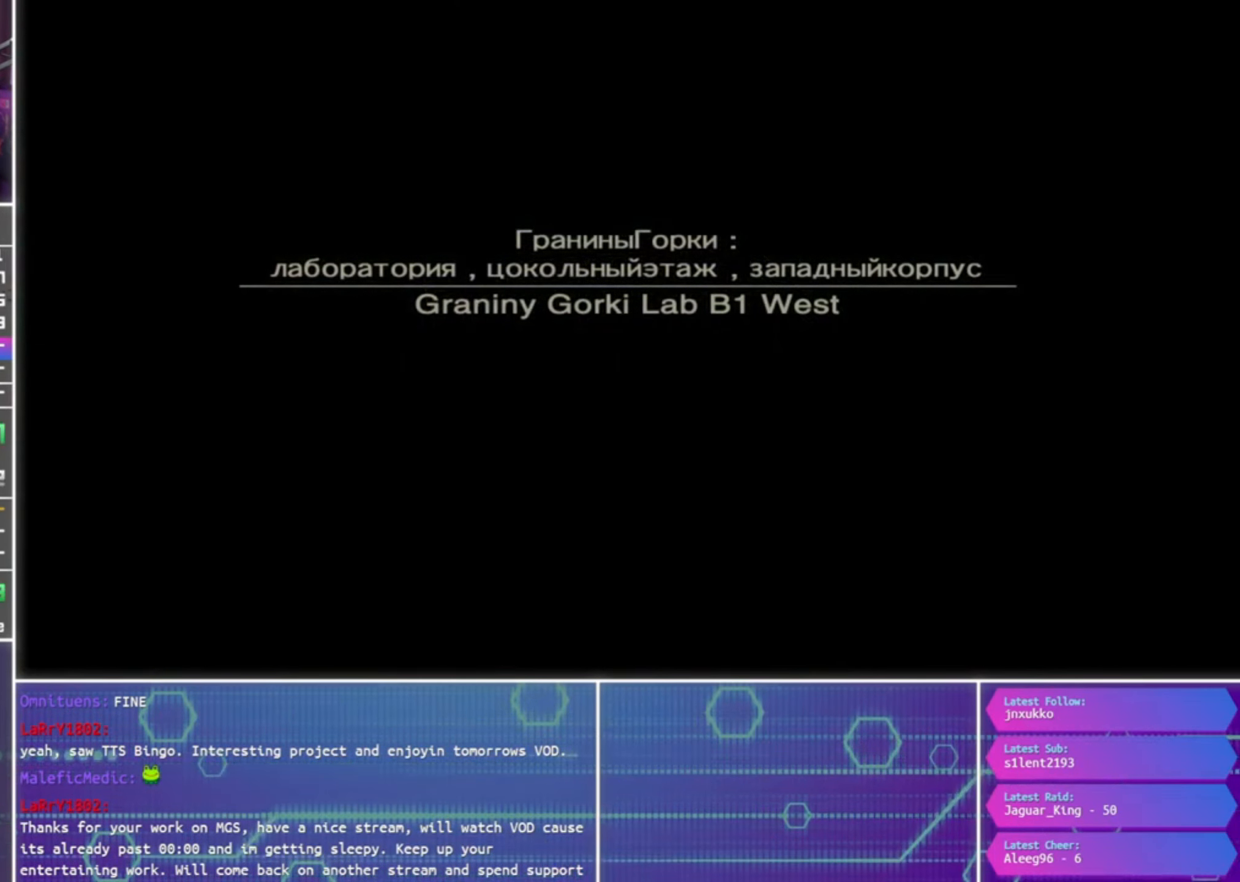
{"buttons": [], "left_stick": "center", "right_stick": "center", "events": []}
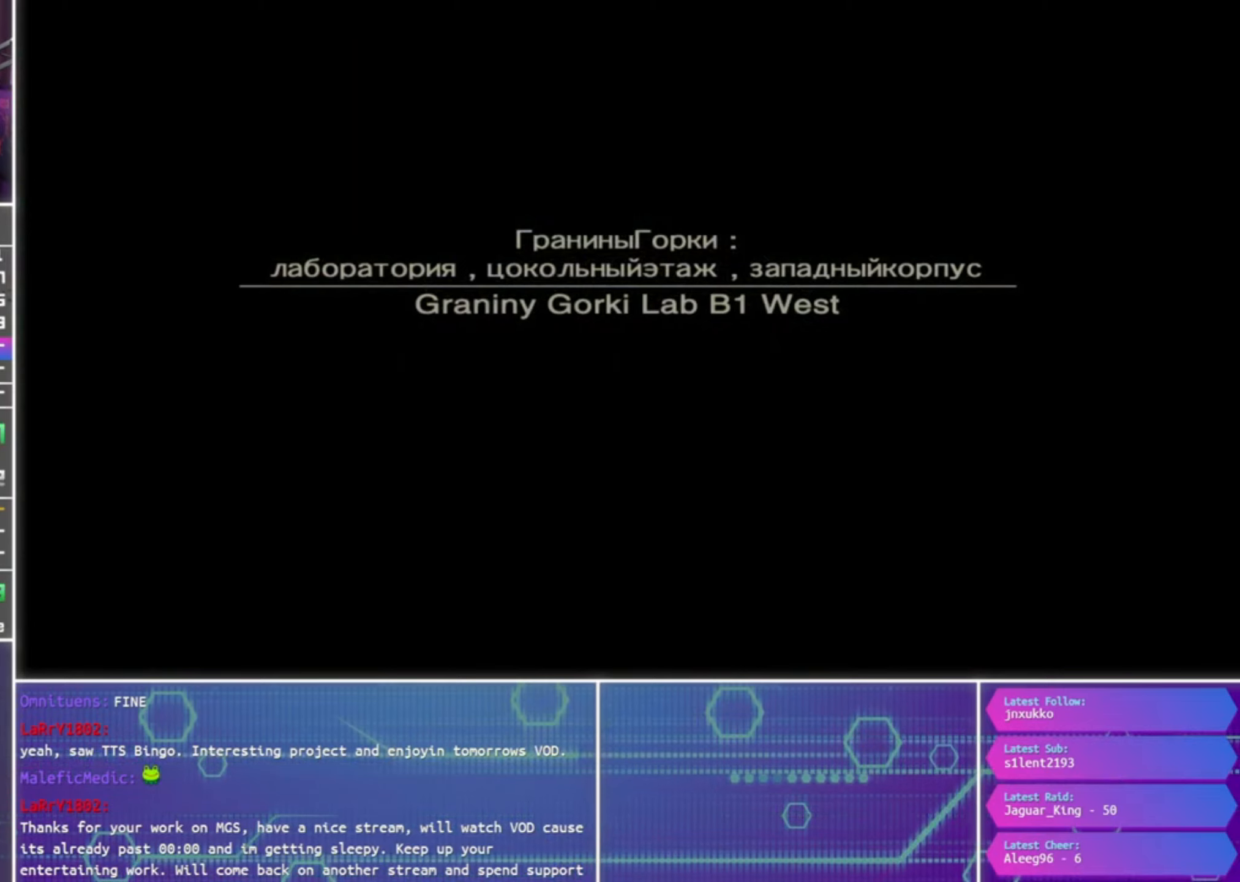
{"buttons": [], "left_stick": "center", "right_stick": "center", "events": []}
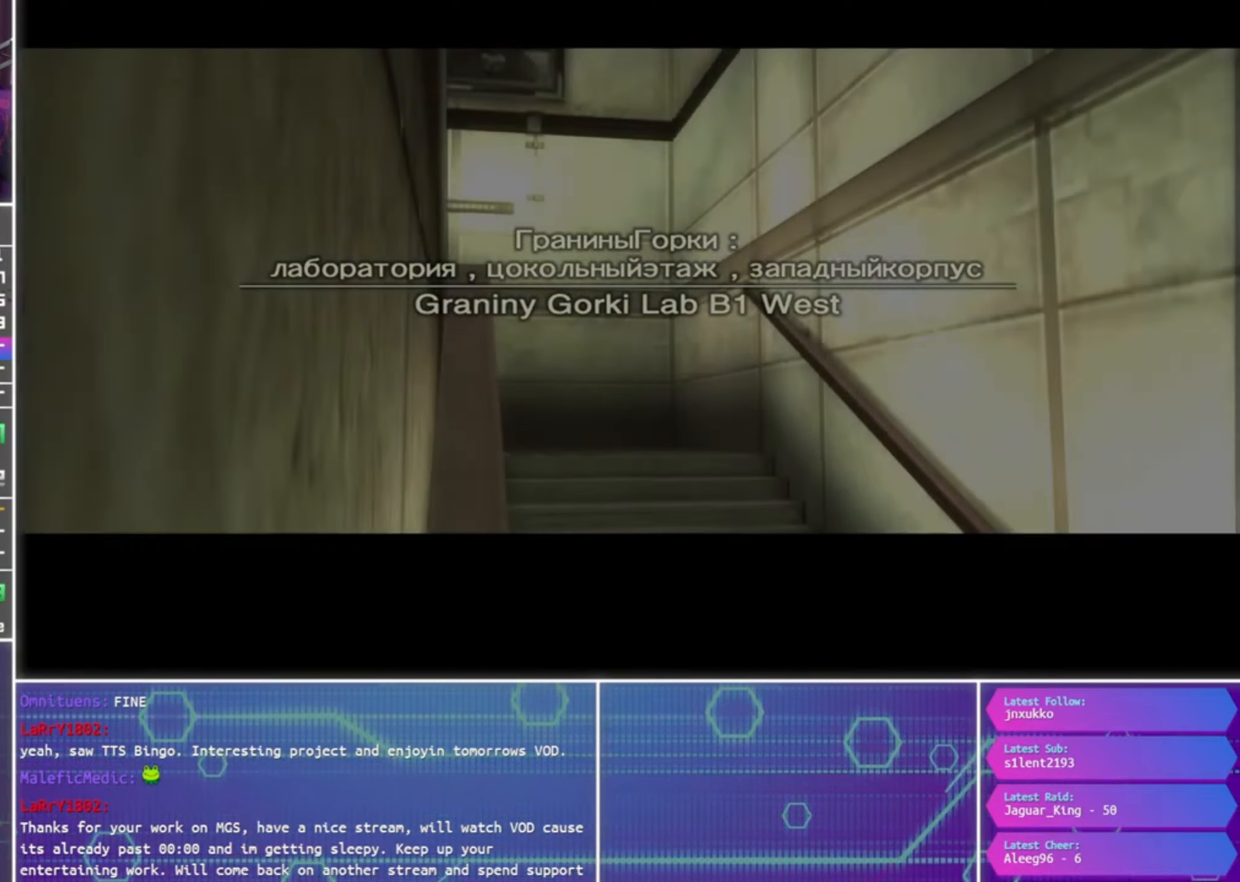
{"buttons": [], "left_stick": "center", "right_stick": "center", "events": []}
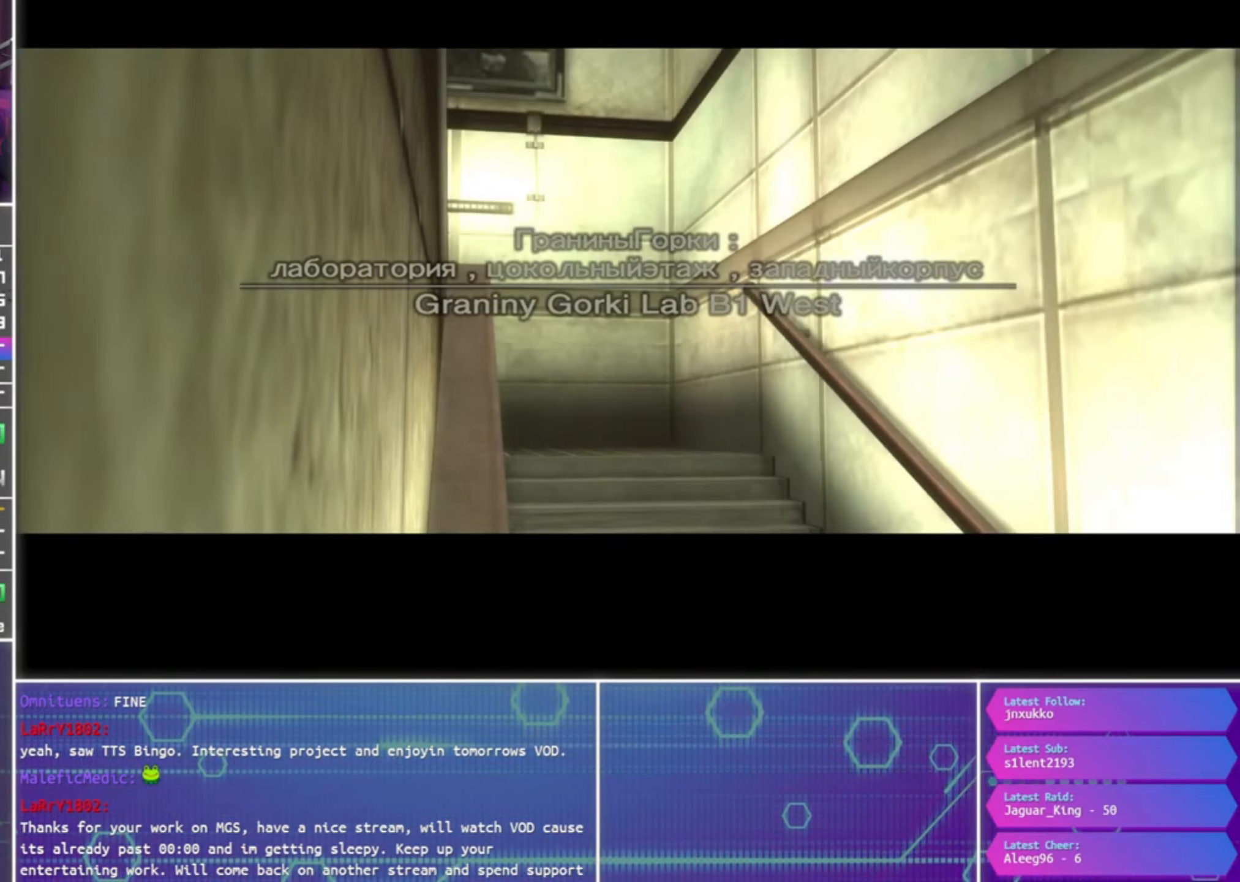
{"buttons": [], "left_stick": "down", "right_stick": "center", "events": [[500, "left_stick", "down"]]}